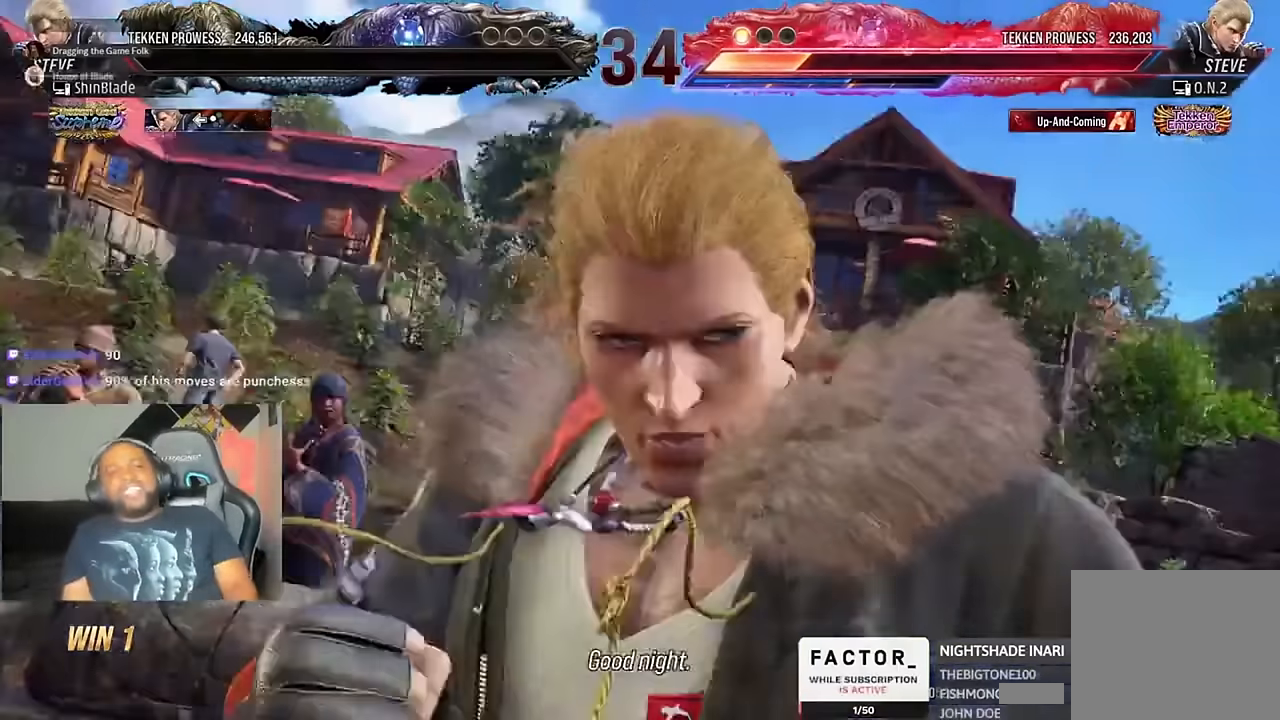
Gameplay with a controller (PlayStation layout); each line is a JSON object with the inputs held at the frame after it (dt_ms = milliseconds from this image to that frame). "events" lists button and stick changes between this image and that frame as [ms after this image, input, new state], when the widget could be followed in between.
{"dt_ms": 500, "buttons": ["START"], "left_stick": "center", "right_stick": "center"}
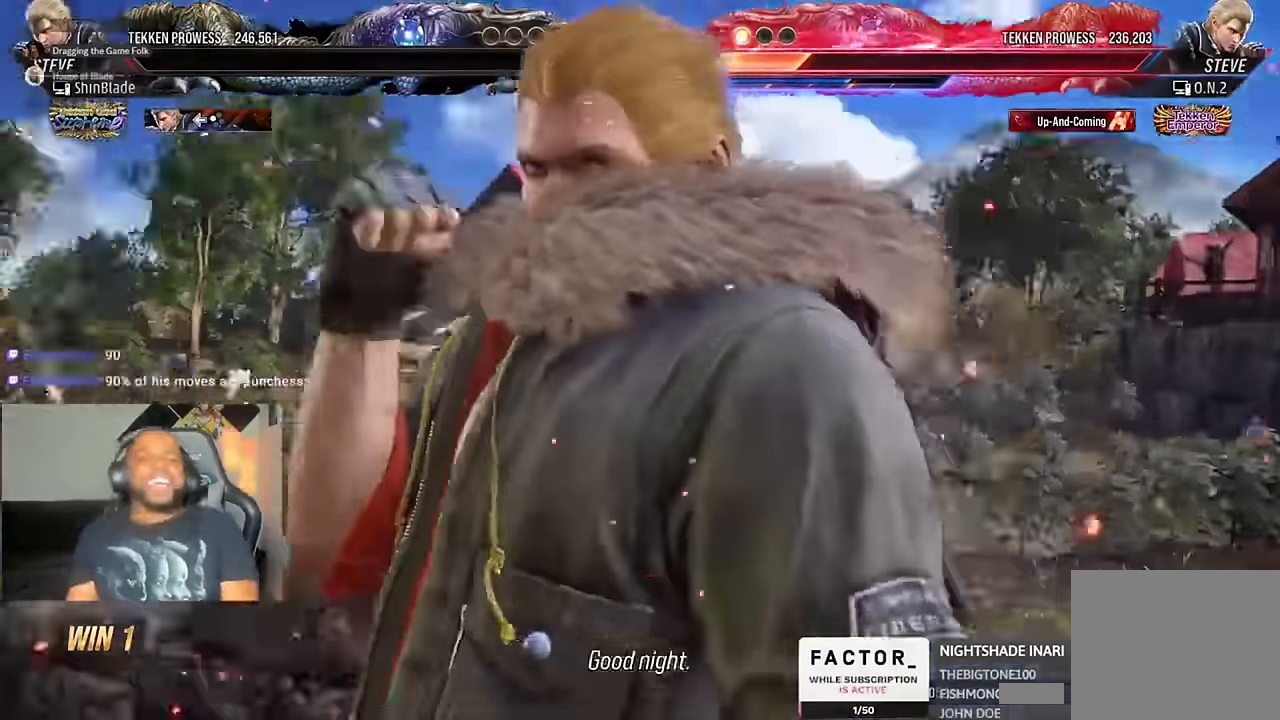
{"dt_ms": 500, "buttons": ["START"], "left_stick": "center", "right_stick": "center", "events": [[100, "START", "up"], [200, "START", "down"], [333, "START", "up"], [400, "START", "down"]]}
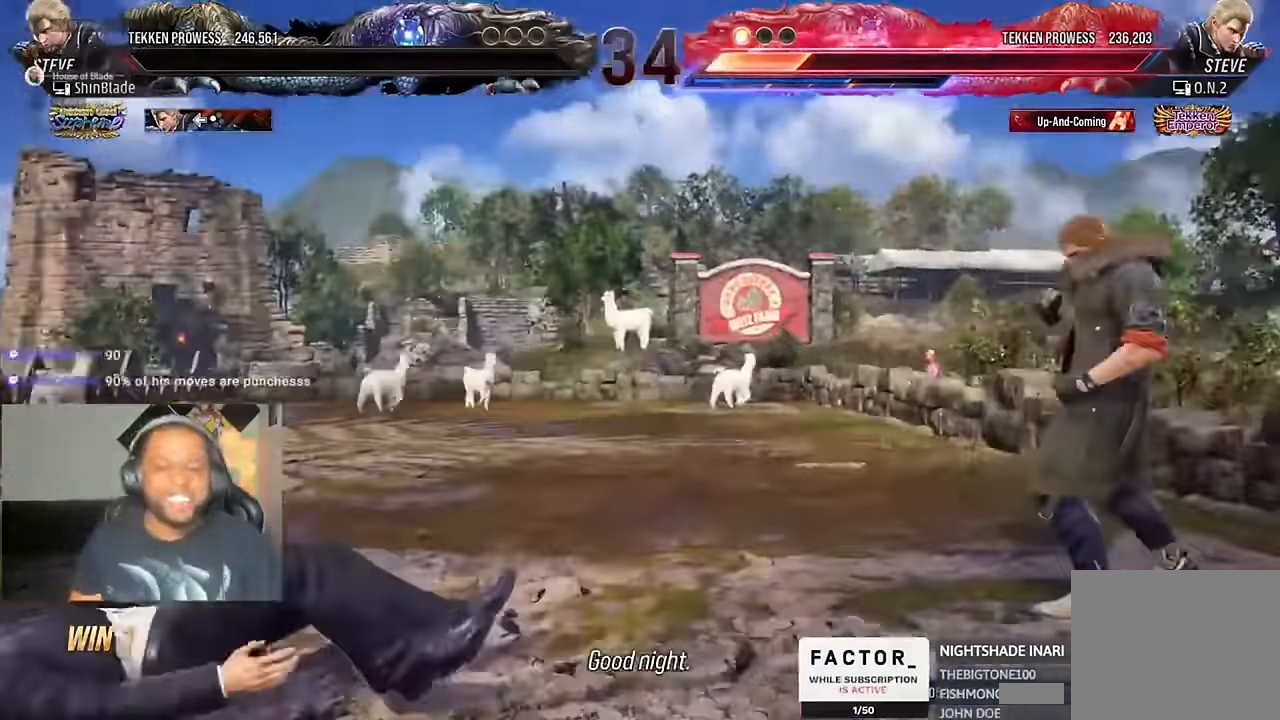
{"dt_ms": 500, "buttons": ["START"], "left_stick": "center", "right_stick": "center"}
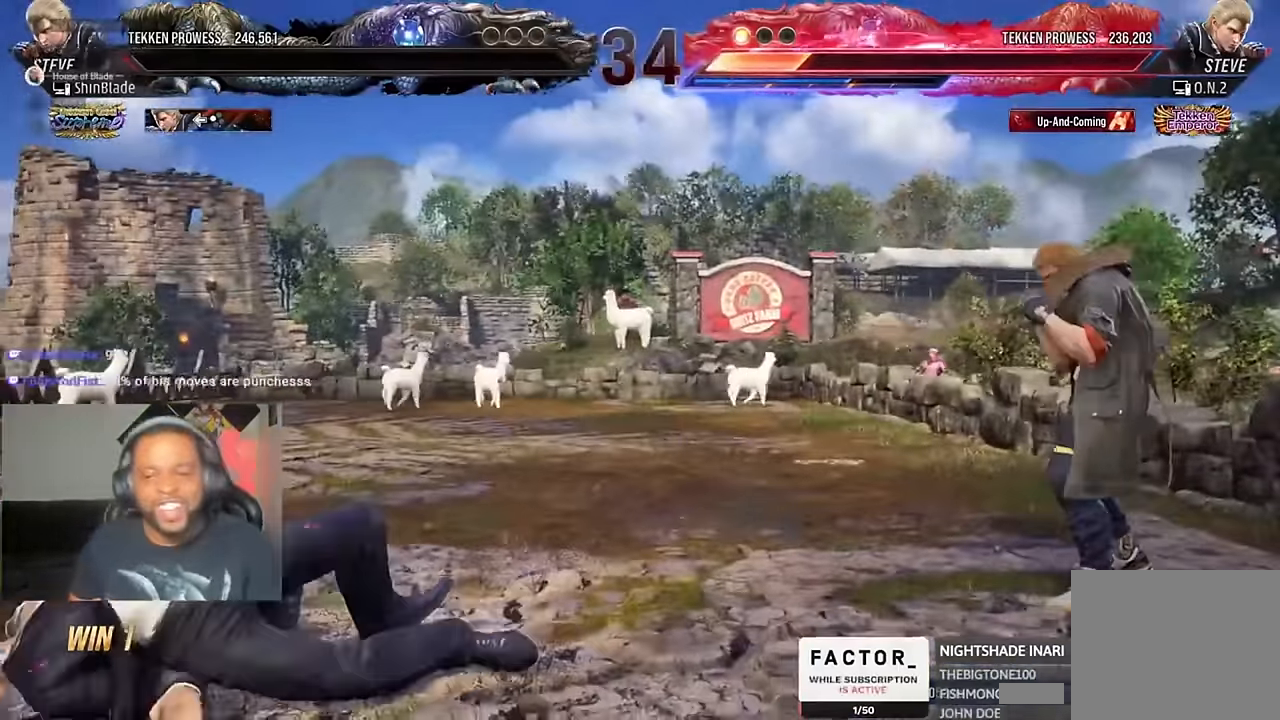
{"dt_ms": 500, "buttons": ["DPAD_UP"], "left_stick": "center", "right_stick": "center"}
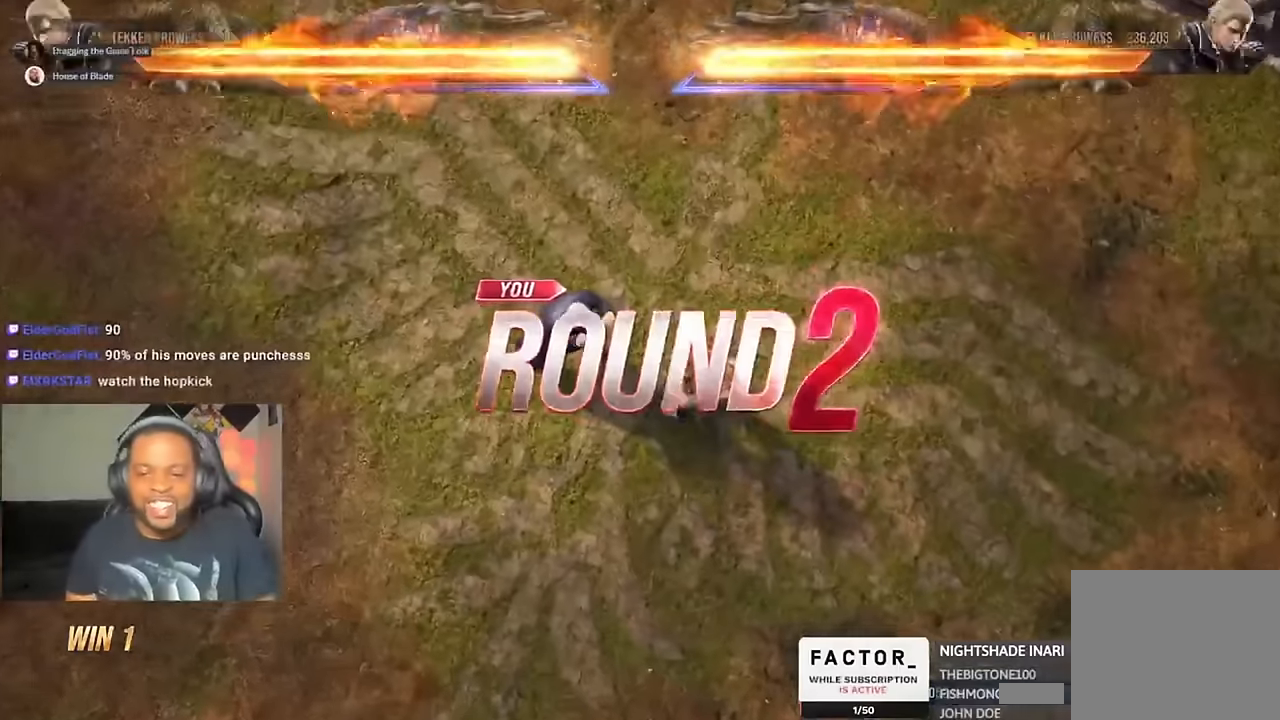
{"dt_ms": 1000, "buttons": ["DPAD_UP"], "left_stick": "center", "right_stick": "center"}
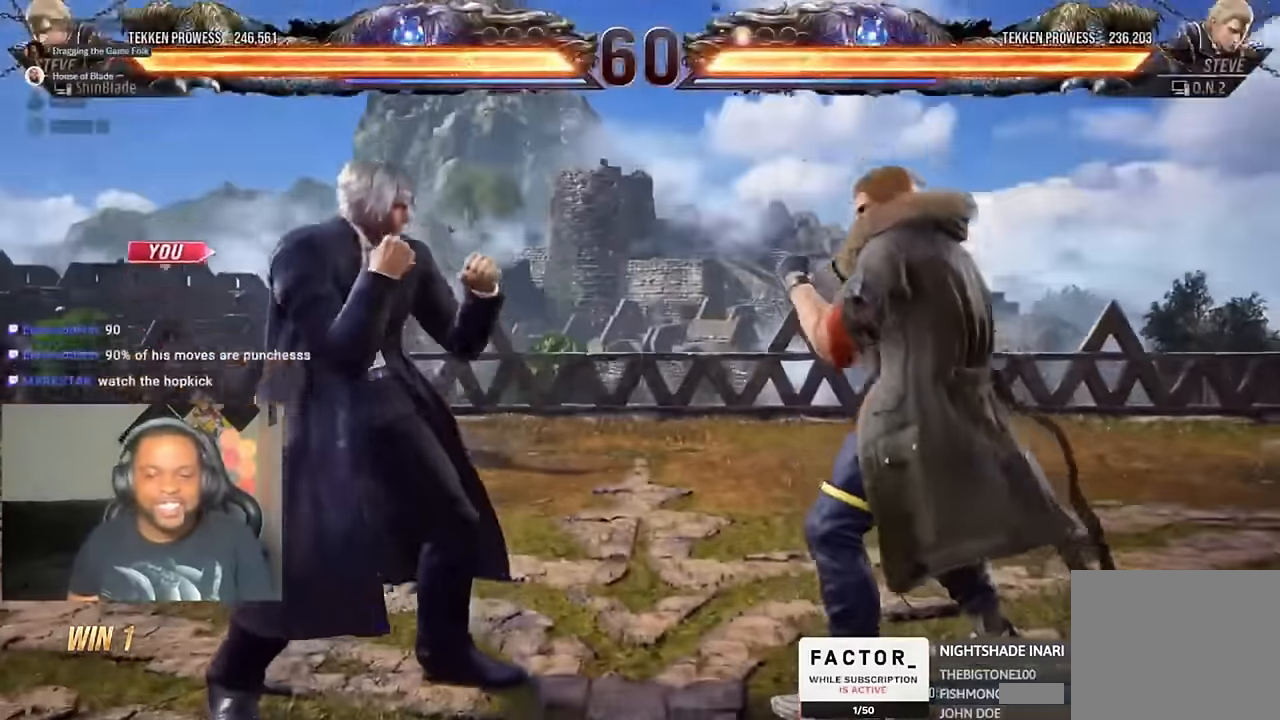
{"dt_ms": 500, "buttons": ["DPAD_RIGHT"], "left_stick": "center", "right_stick": "center"}
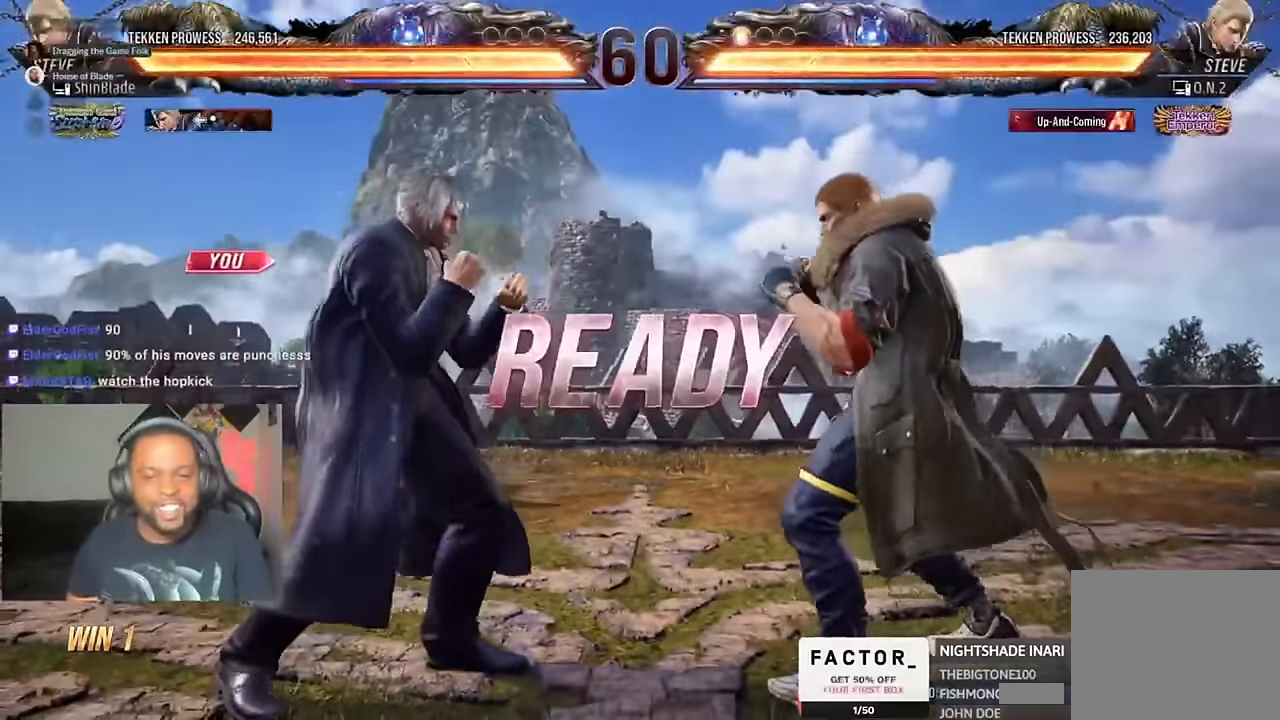
{"dt_ms": 500, "buttons": ["CROSS", "DPAD_LEFT"], "left_stick": "center", "right_stick": "center"}
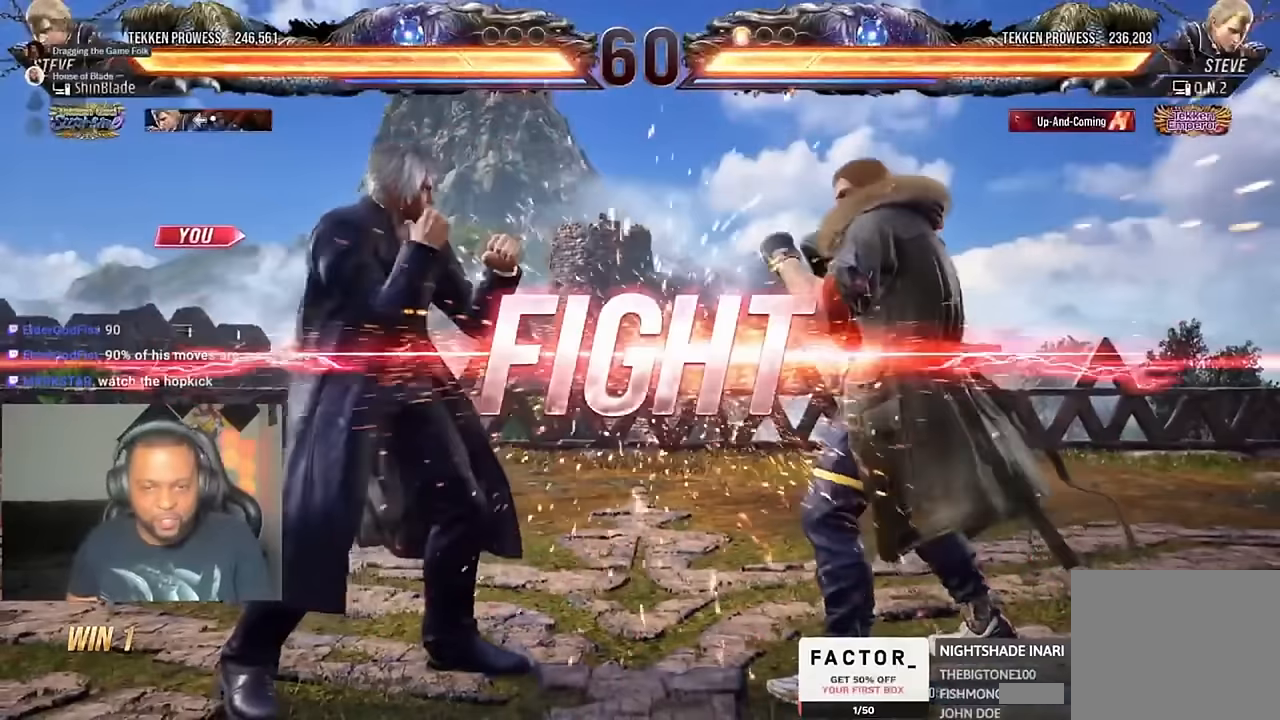
{"dt_ms": 500, "buttons": ["CROSS"], "left_stick": "center", "right_stick": "center", "events": [[200, "CROSS", "up"], [200, "DPAD_LEFT", "up"], [300, "DPAD_LEFT", "down"], [300, "DPAD_UP", "down"], [334, "CROSS", "down"], [467, "DPAD_LEFT", "up"], [500, "DPAD_UP", "up"]]}
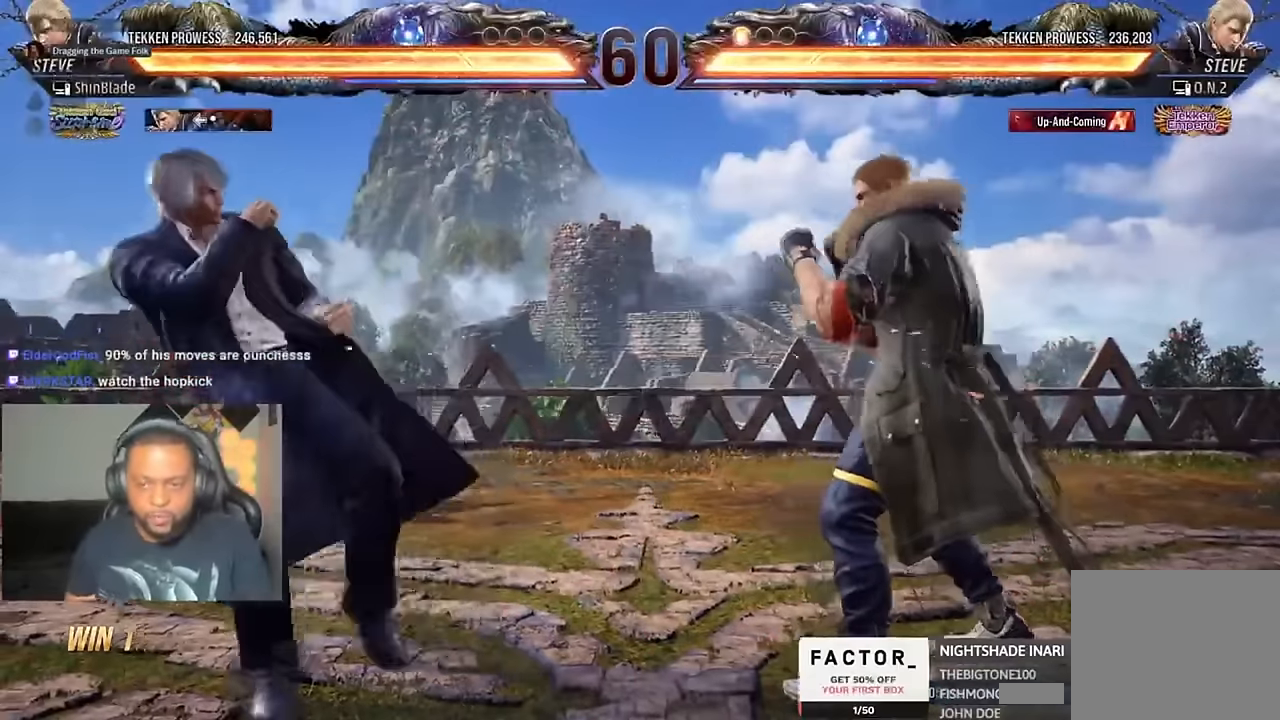
{"dt_ms": 500, "buttons": ["DPAD_RIGHT"], "left_stick": "center", "right_stick": "center", "events": [[34, "CROSS", "up"], [500, "DPAD_RIGHT", "down"]]}
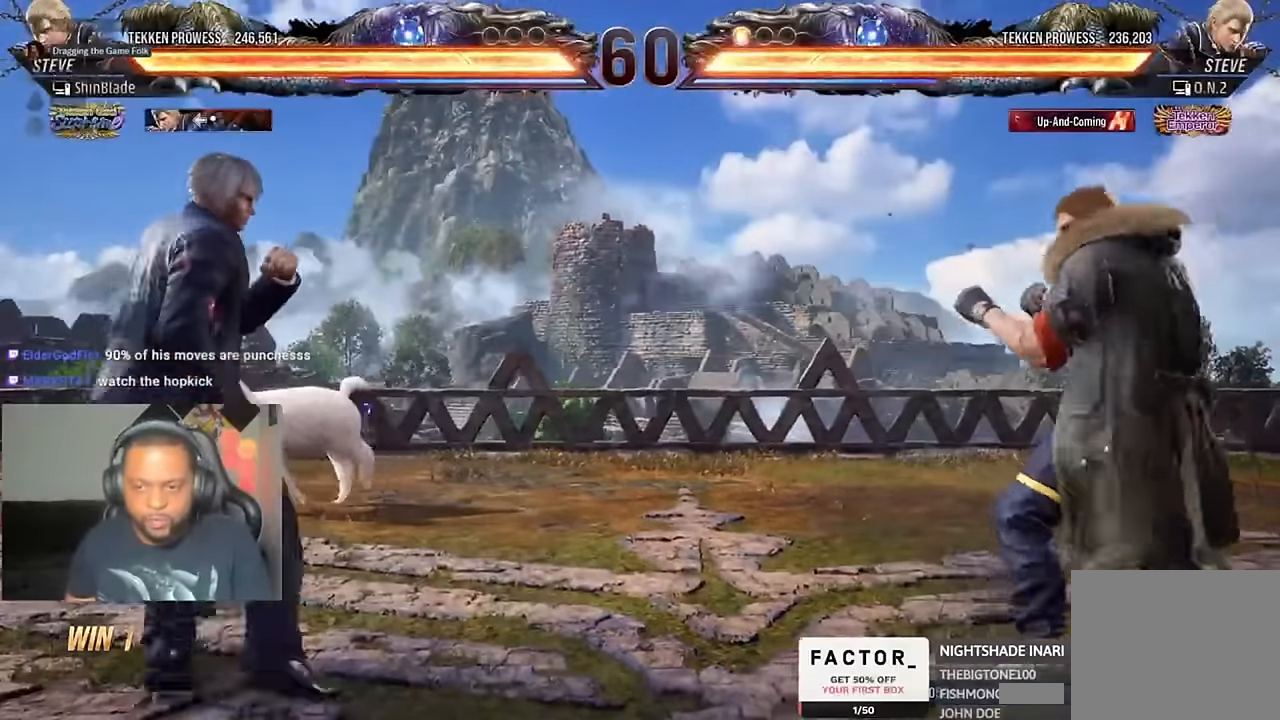
{"dt_ms": 500, "buttons": [], "left_stick": "center", "right_stick": "center", "events": [[34, "CROSS", "down"], [100, "DPAD_DOWN", "down"], [134, "CROSS", "up"], [134, "DPAD_LEFT", "down"], [134, "DPAD_RIGHT", "up"], [367, "DPAD_LEFT", "up"], [384, "DPAD_DOWN", "up"], [434, "DPAD_LEFT", "down"], [467, "DPAD_LEFT", "up"]]}
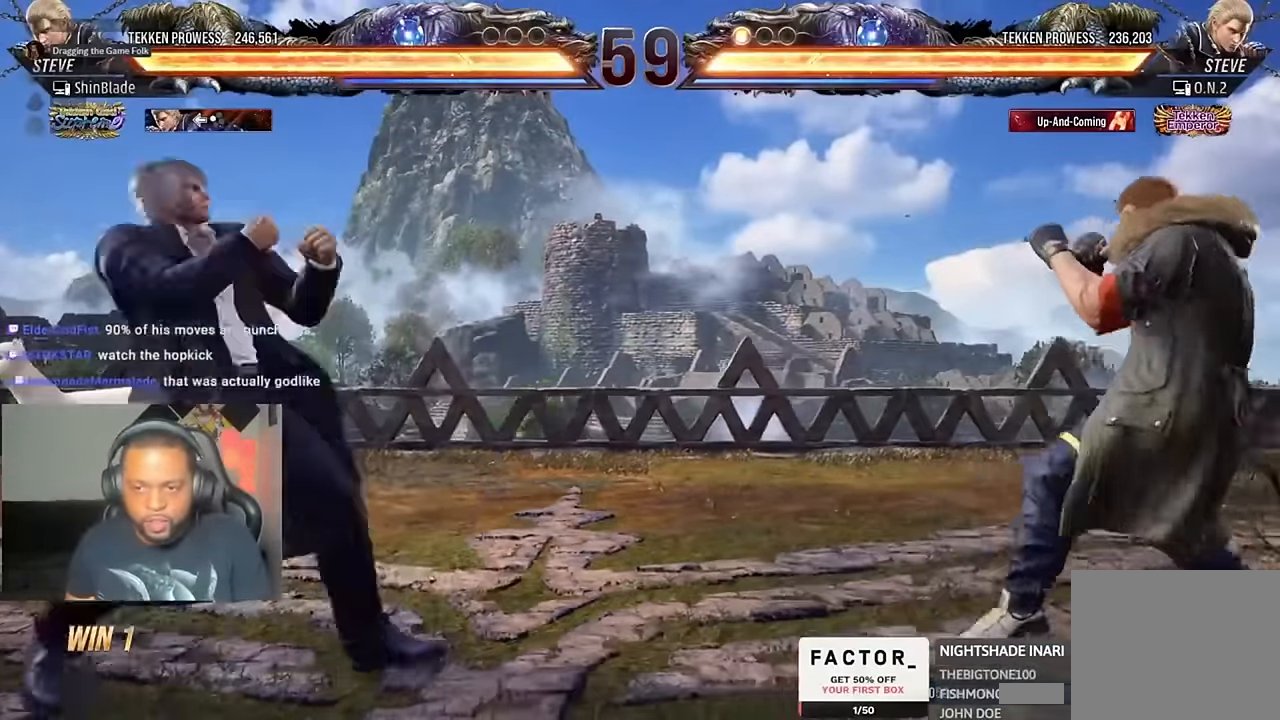
{"dt_ms": 500, "buttons": ["CROSS", "CIRCLE"], "left_stick": "center", "right_stick": "center", "events": [[34, "DPAD_LEFT", "down"], [134, "CIRCLE", "down"], [134, "CROSS", "down"], [234, "CIRCLE", "up"], [234, "CROSS", "up"], [234, "DPAD_DOWN", "down"], [300, "DPAD_DOWN", "up"], [334, "DPAD_LEFT", "up"], [400, "DPAD_LEFT", "down"], [500, "CIRCLE", "down"], [500, "CROSS", "down"], [500, "DPAD_LEFT", "up"]]}
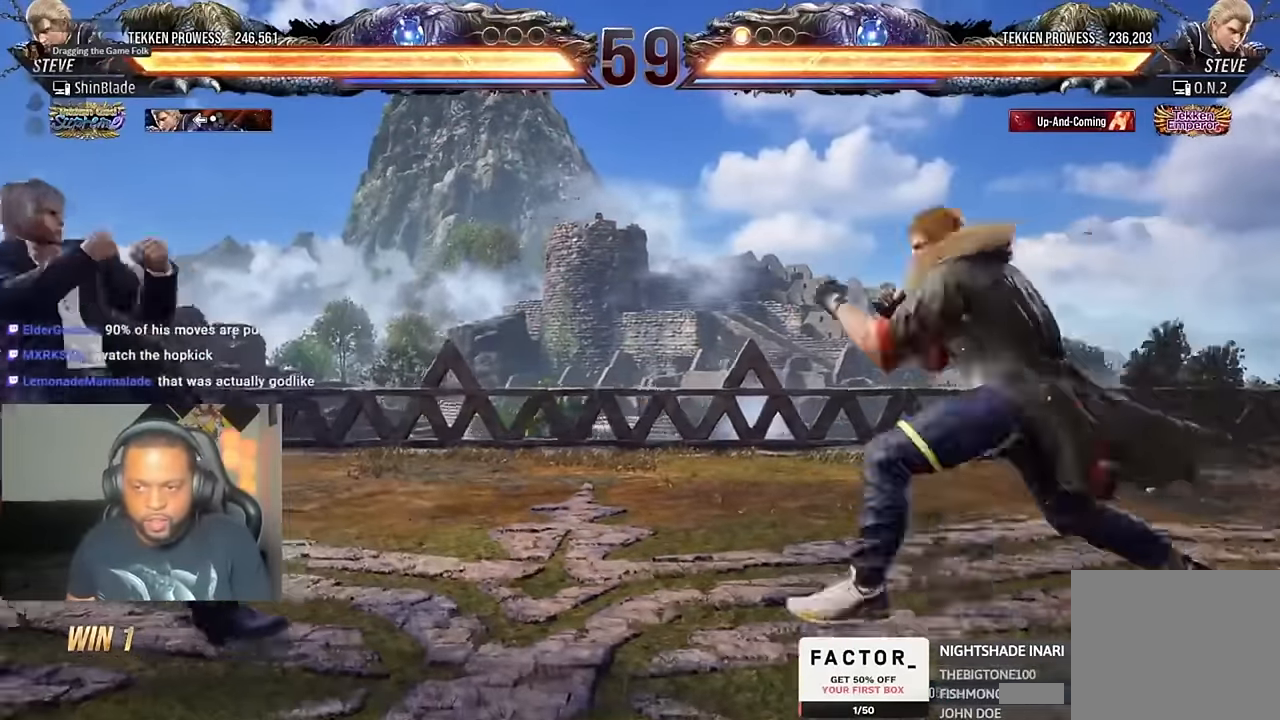
{"dt_ms": 500, "buttons": ["TRIANGLE", "DPAD_RIGHT"], "left_stick": "center", "right_stick": "center", "events": [[100, "CIRCLE", "up"], [100, "CROSS", "up"], [200, "TRIANGLE", "down"], [234, "SQUARE", "down"], [267, "TRIANGLE", "up"], [334, "SQUARE", "up"], [334, "TRIANGLE", "down"], [367, "DPAD_RIGHT", "down"], [434, "SQUARE", "down"], [500, "SQUARE", "up"]]}
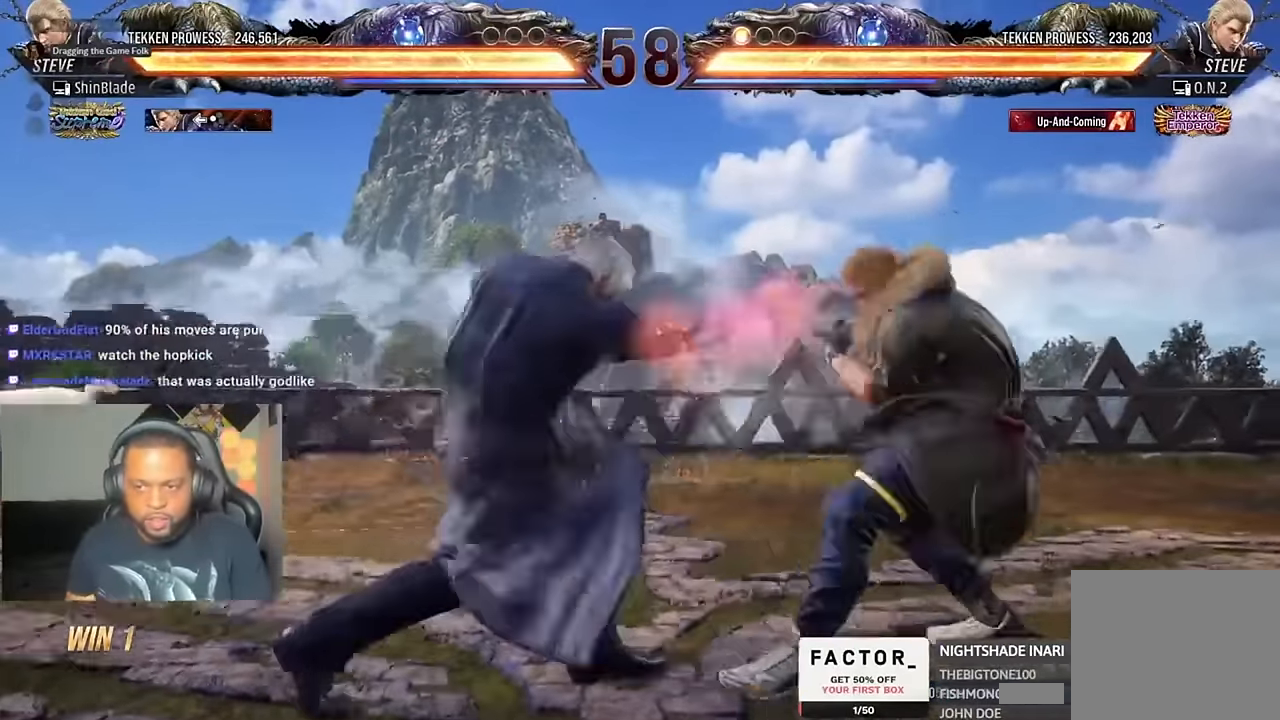
{"dt_ms": 500, "buttons": ["TRIANGLE"], "left_stick": "center", "right_stick": "center", "events": [[100, "SQUARE", "down"], [167, "SQUARE", "up"], [167, "TRIANGLE", "up"], [200, "DPAD_RIGHT", "up"], [334, "SQUARE", "down"], [434, "TRIANGLE", "down"], [467, "SQUARE", "up"]]}
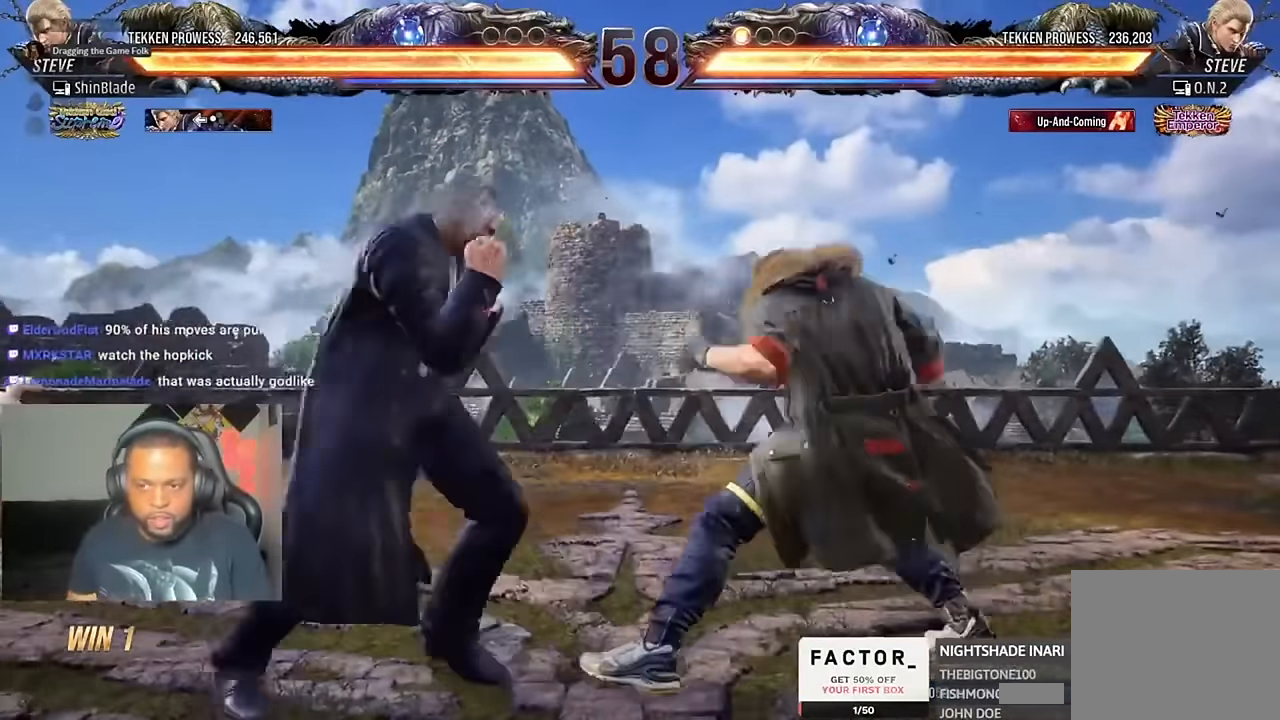
{"dt_ms": 500, "buttons": ["DPAD_LEFT"], "left_stick": "center", "right_stick": "center", "events": [[34, "SQUARE", "down"], [34, "TRIANGLE", "up"], [100, "SQUARE", "up"], [100, "TRIANGLE", "down"], [167, "SQUARE", "down"], [167, "TRIANGLE", "up"], [234, "SQUARE", "up"], [367, "DPAD_LEFT", "down"]]}
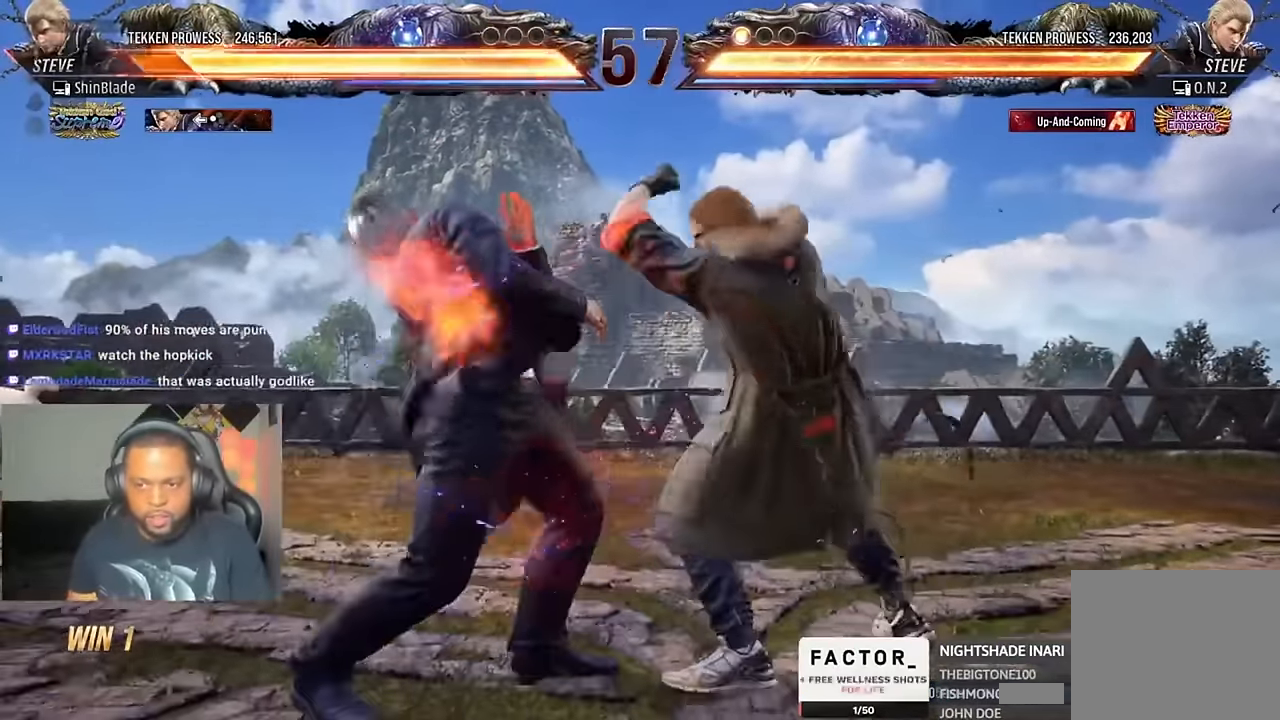
{"dt_ms": 500, "buttons": ["DPAD_LEFT"], "left_stick": "center", "right_stick": "center", "events": [[134, "DPAD_LEFT", "up"], [200, "DPAD_DOWN", "down"], [200, "DPAD_RIGHT", "down"], [234, "SQUARE", "down"], [334, "DPAD_DOWN", "up"], [334, "DPAD_RIGHT", "up"], [334, "SQUARE", "up"], [367, "TRIANGLE", "down"], [434, "TRIANGLE", "up"], [467, "DPAD_LEFT", "down"]]}
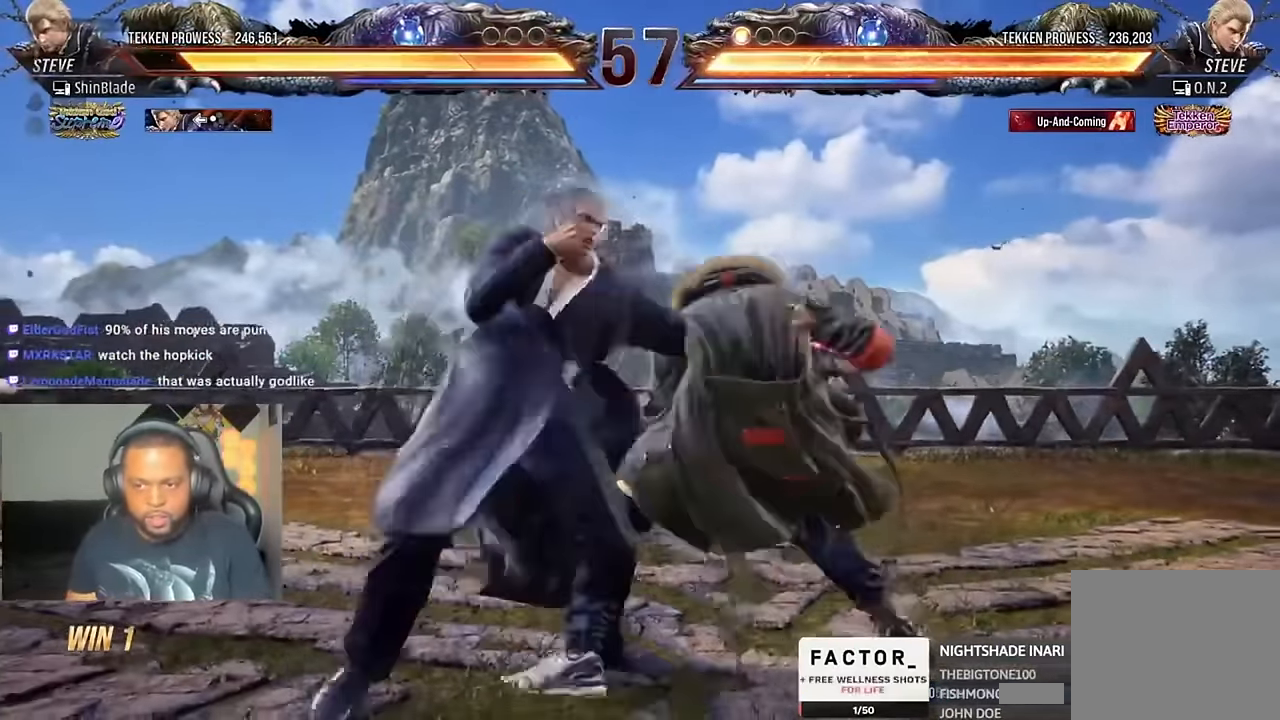
{"dt_ms": 500, "buttons": [], "left_stick": "center", "right_stick": "center", "events": [[233, "DPAD_LEFT", "up"]]}
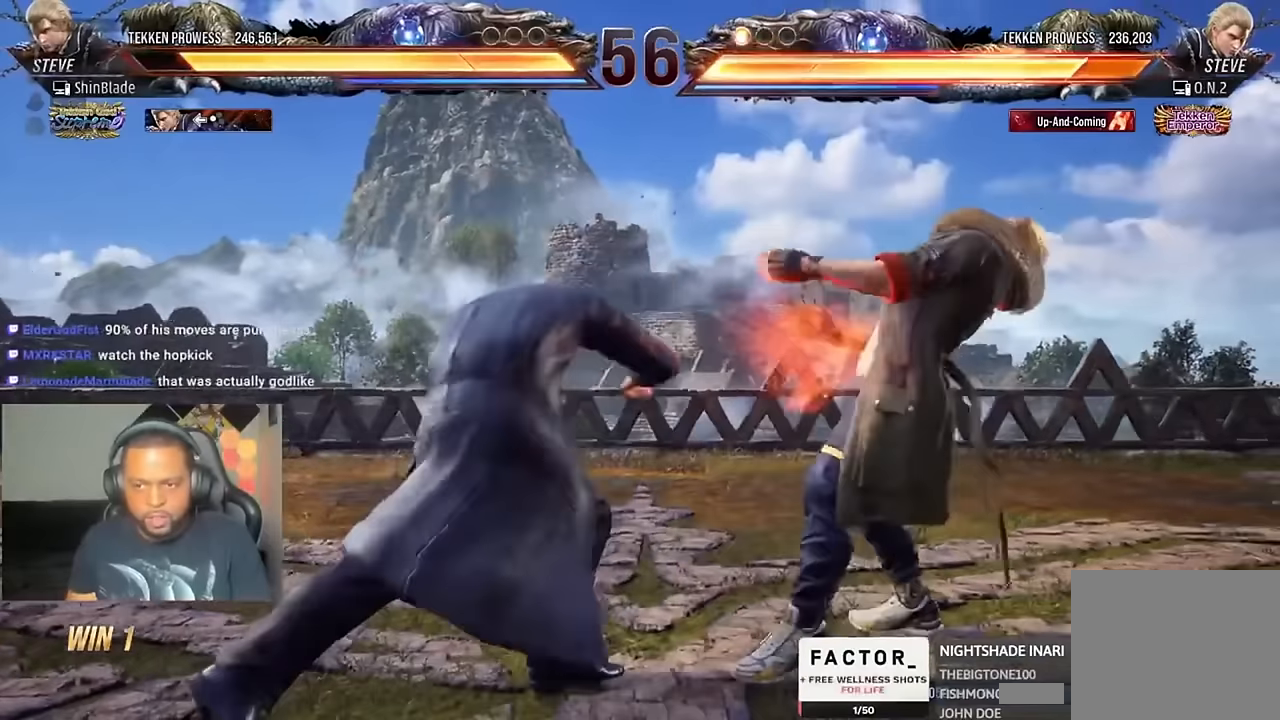
{"dt_ms": 500, "buttons": ["SQUARE", "DPAD_LEFT"], "left_stick": "center", "right_stick": "center", "events": [[100, "DPAD_DOWN", "down"], [100, "DPAD_RIGHT", "down"], [166, "SQUARE", "down"], [233, "SQUARE", "up"], [266, "DPAD_DOWN", "up"], [266, "DPAD_LEFT", "down"], [266, "DPAD_RIGHT", "up"], [300, "SQUARE", "down"], [366, "SQUARE", "up"], [500, "SQUARE", "down"]]}
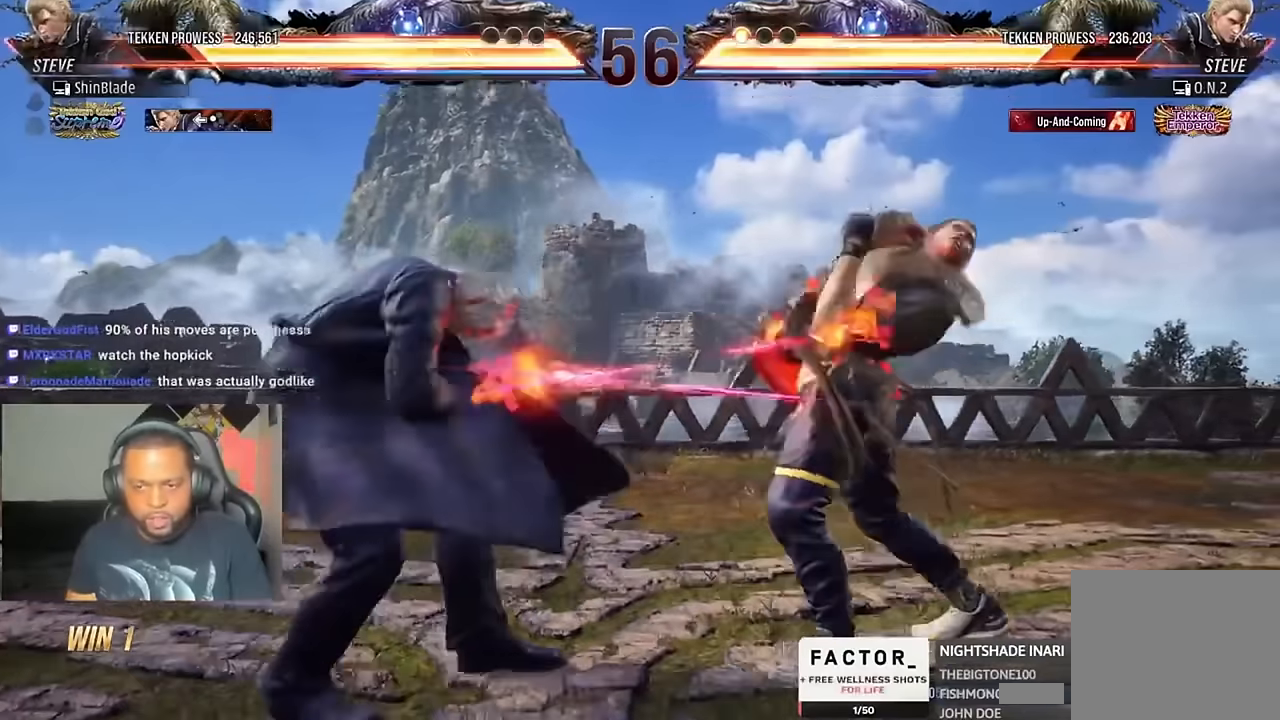
{"dt_ms": 500, "buttons": ["SQUARE", "DPAD_DOWN", "DPAD_RIGHT"], "left_stick": "center", "right_stick": "center", "events": [[33, "SQUARE", "up"], [66, "DPAD_LEFT", "up"], [200, "DPAD_DOWN", "down"], [200, "DPAD_RIGHT", "down"], [300, "DPAD_DOWN", "up"], [300, "DPAD_RIGHT", "up"], [333, "DPAD_DOWN", "down"], [333, "DPAD_RIGHT", "down"], [400, "SQUARE", "down"]]}
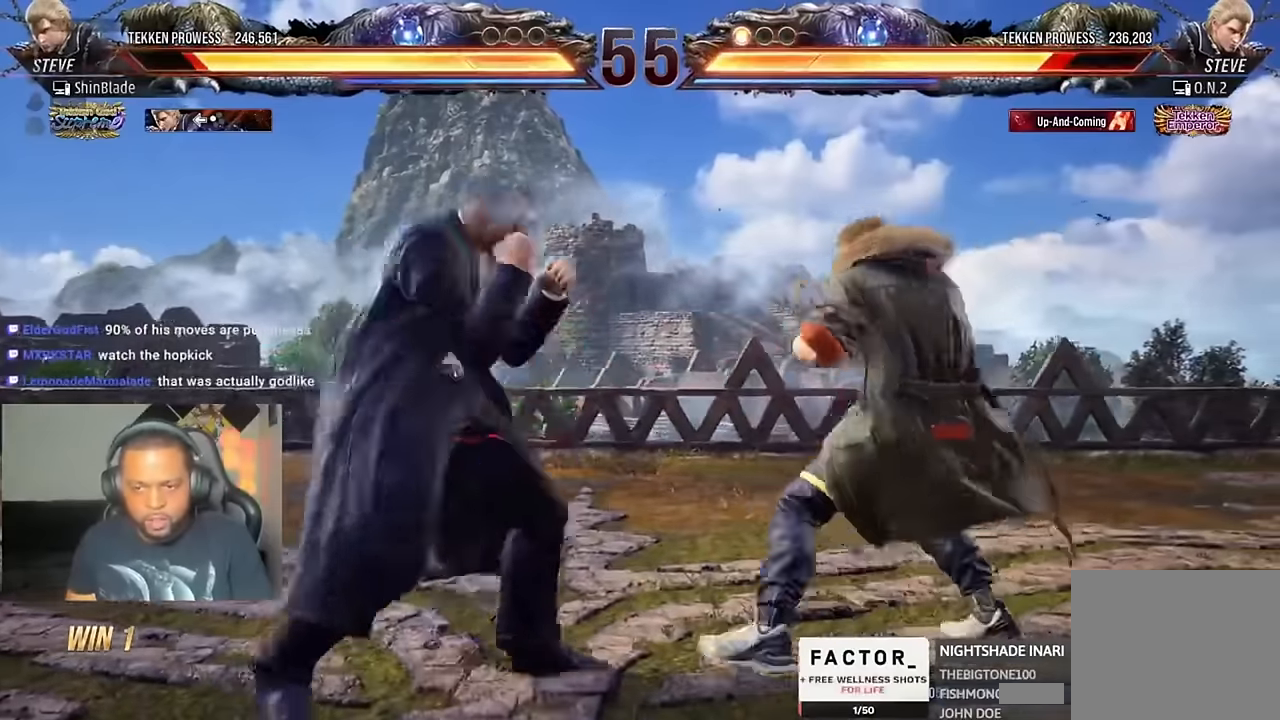
{"dt_ms": 500, "buttons": ["SQUARE", "DPAD_DOWN", "DPAD_RIGHT"], "left_stick": "center", "right_stick": "center", "events": [[33, "DPAD_DOWN", "up"], [33, "DPAD_RIGHT", "up"], [33, "SQUARE", "up"], [100, "DPAD_LEFT", "down"], [466, "DPAD_LEFT", "up"], [500, "DPAD_DOWN", "down"], [500, "DPAD_RIGHT", "down"], [500, "SQUARE", "down"]]}